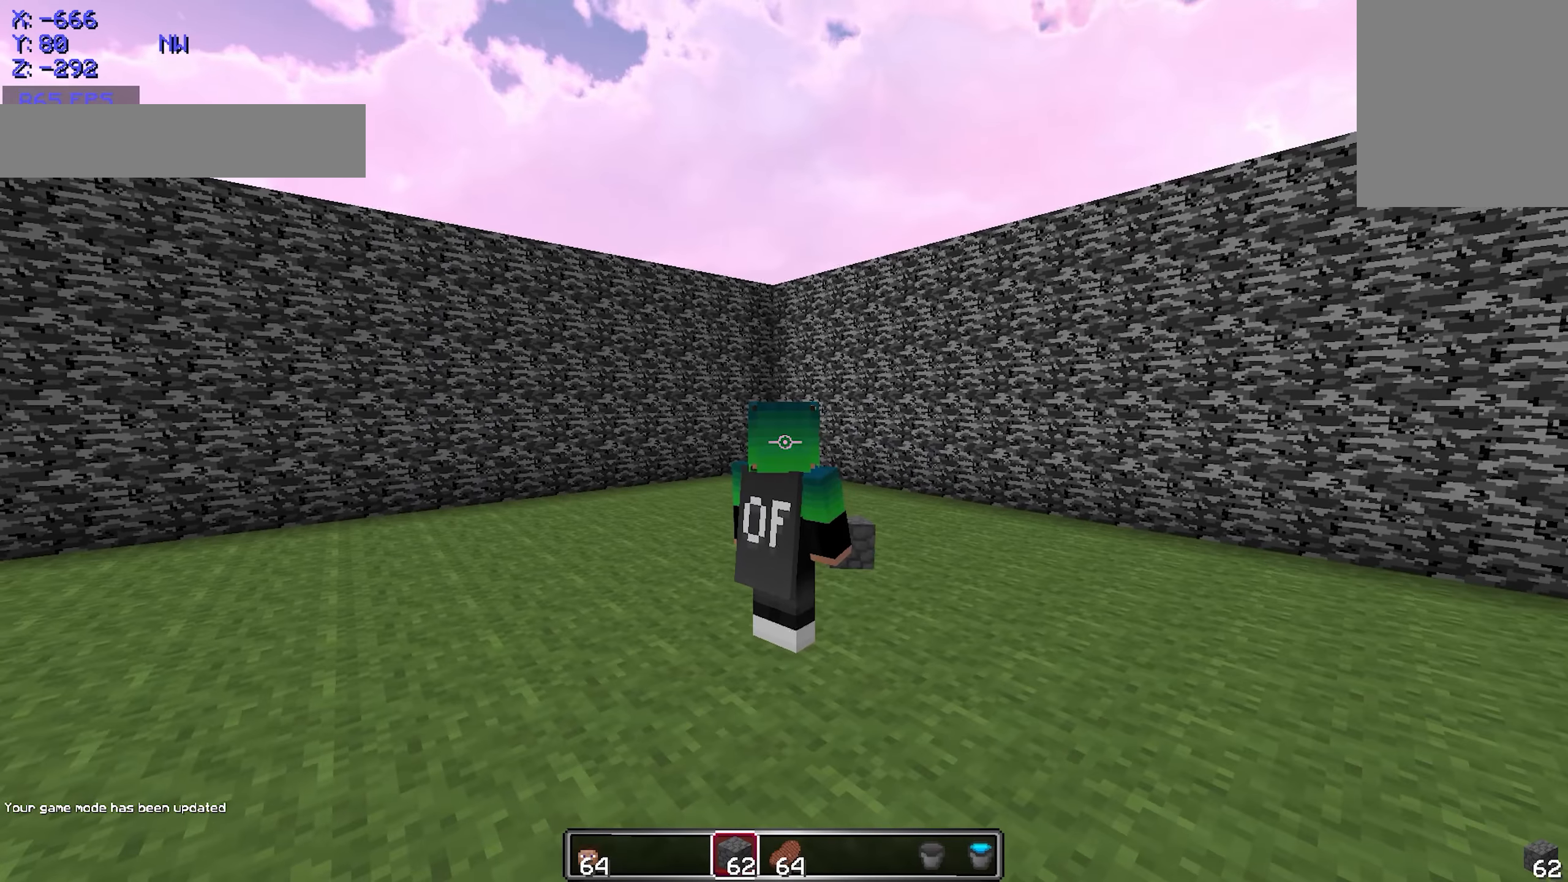
Gameplay with keyboard and mouse; each line is a JSON object with the keys and mouse buttons held at the frame after it. "events" lists presses ("down") and releases ("up") of "a", "d", "s", "w", "mouse_left" and "mouse_right" between this image and that frame as [ms after this image, input, new state], when the widget could be followed in between. "mouse_left", "mouse_right" = the "left", "right" buttons of the "mouse" list. No other keys are recorded. Fast repeated clicks can show as one long hold. Mouse movement is not recorded.
{"keys": ["w"], "mouse": [], "events": [[500, "w", "down"]]}
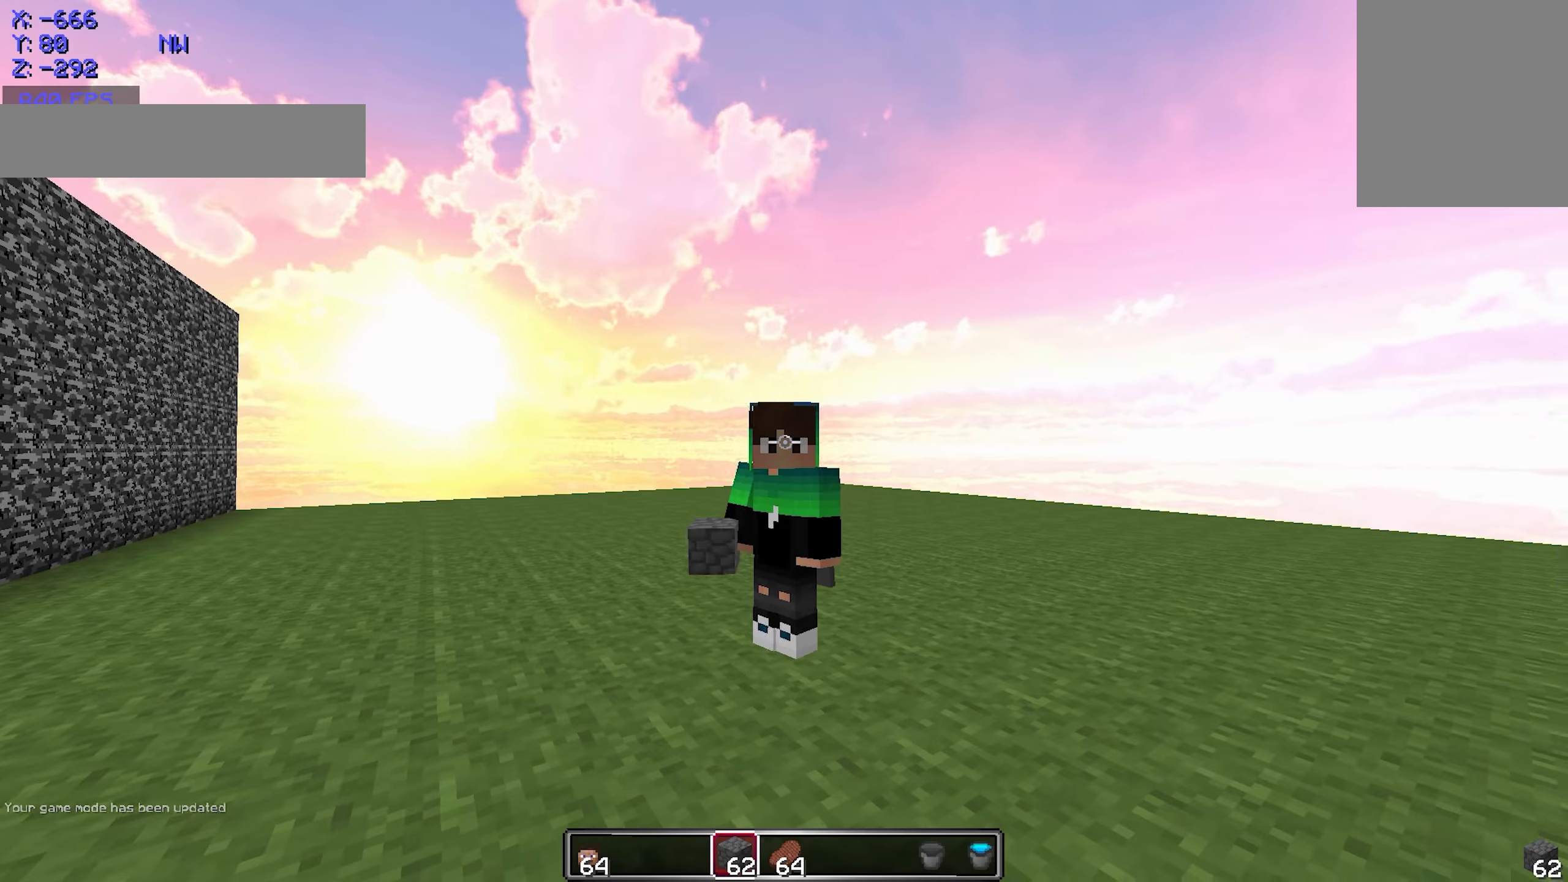
{"keys": [], "mouse": [], "events": [[200, "w", "up"]]}
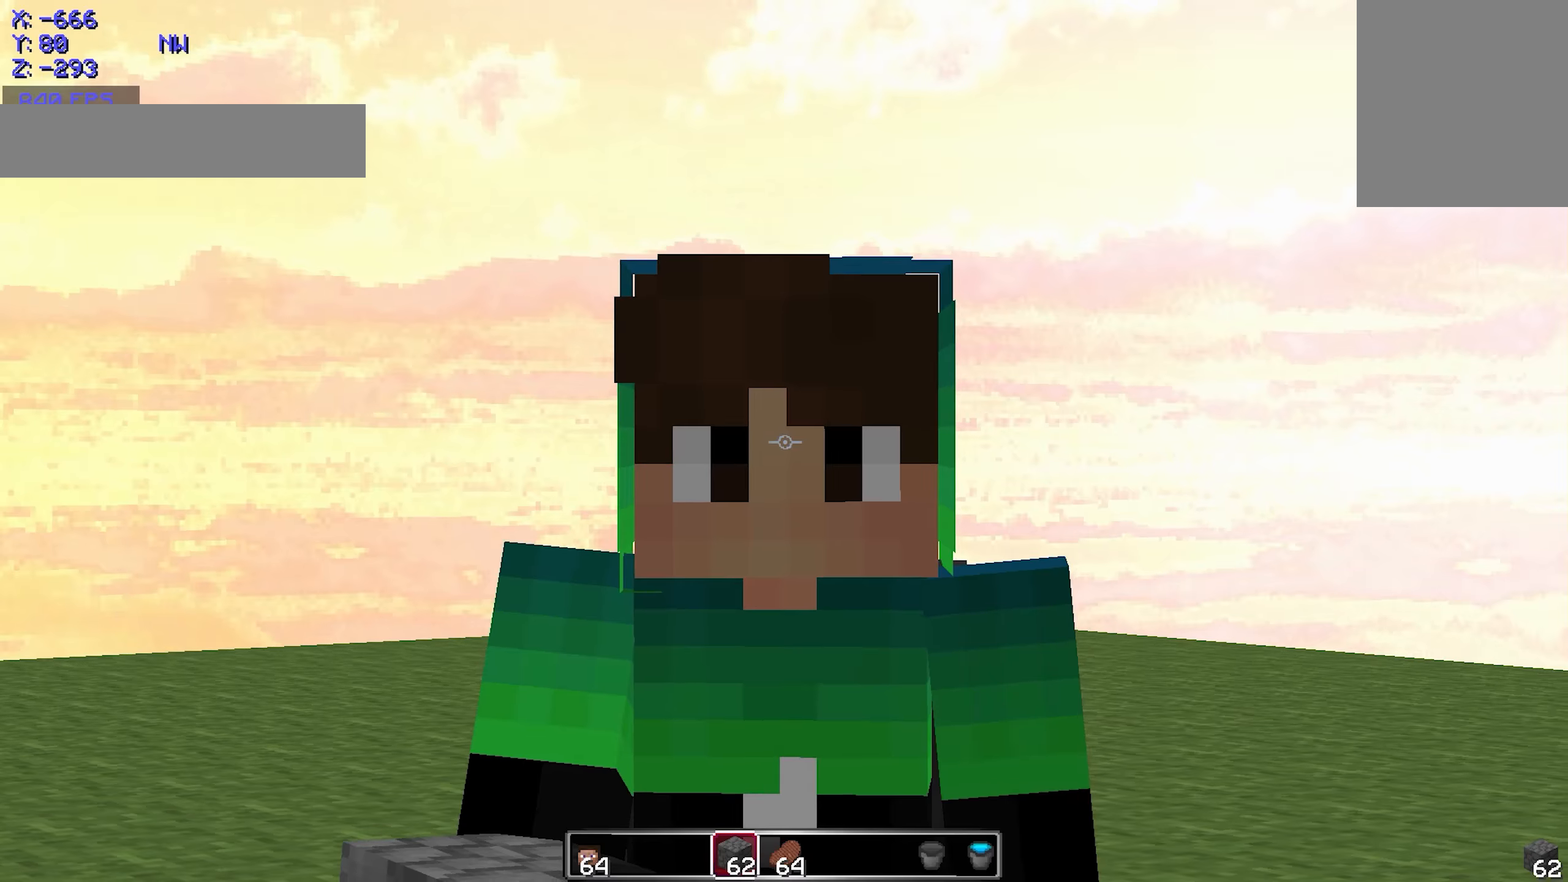
{"keys": ["w"], "mouse": [], "events": [[50, "mouse_left", "down"], [250, "mouse_left", "up"], [350, "w", "down"]]}
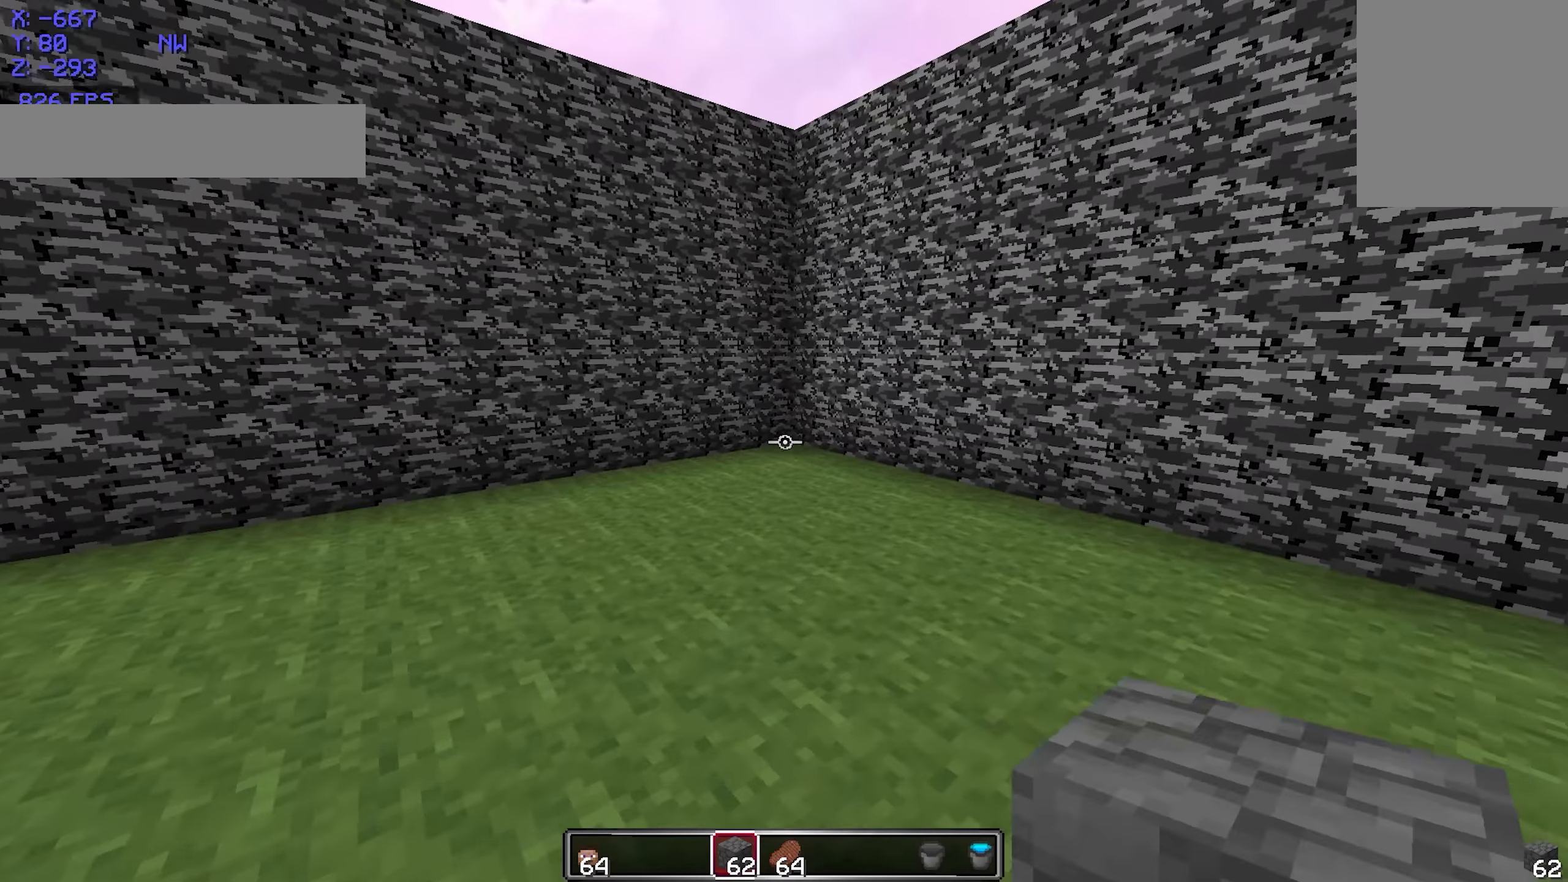
{"keys": ["w"], "mouse": [], "events": []}
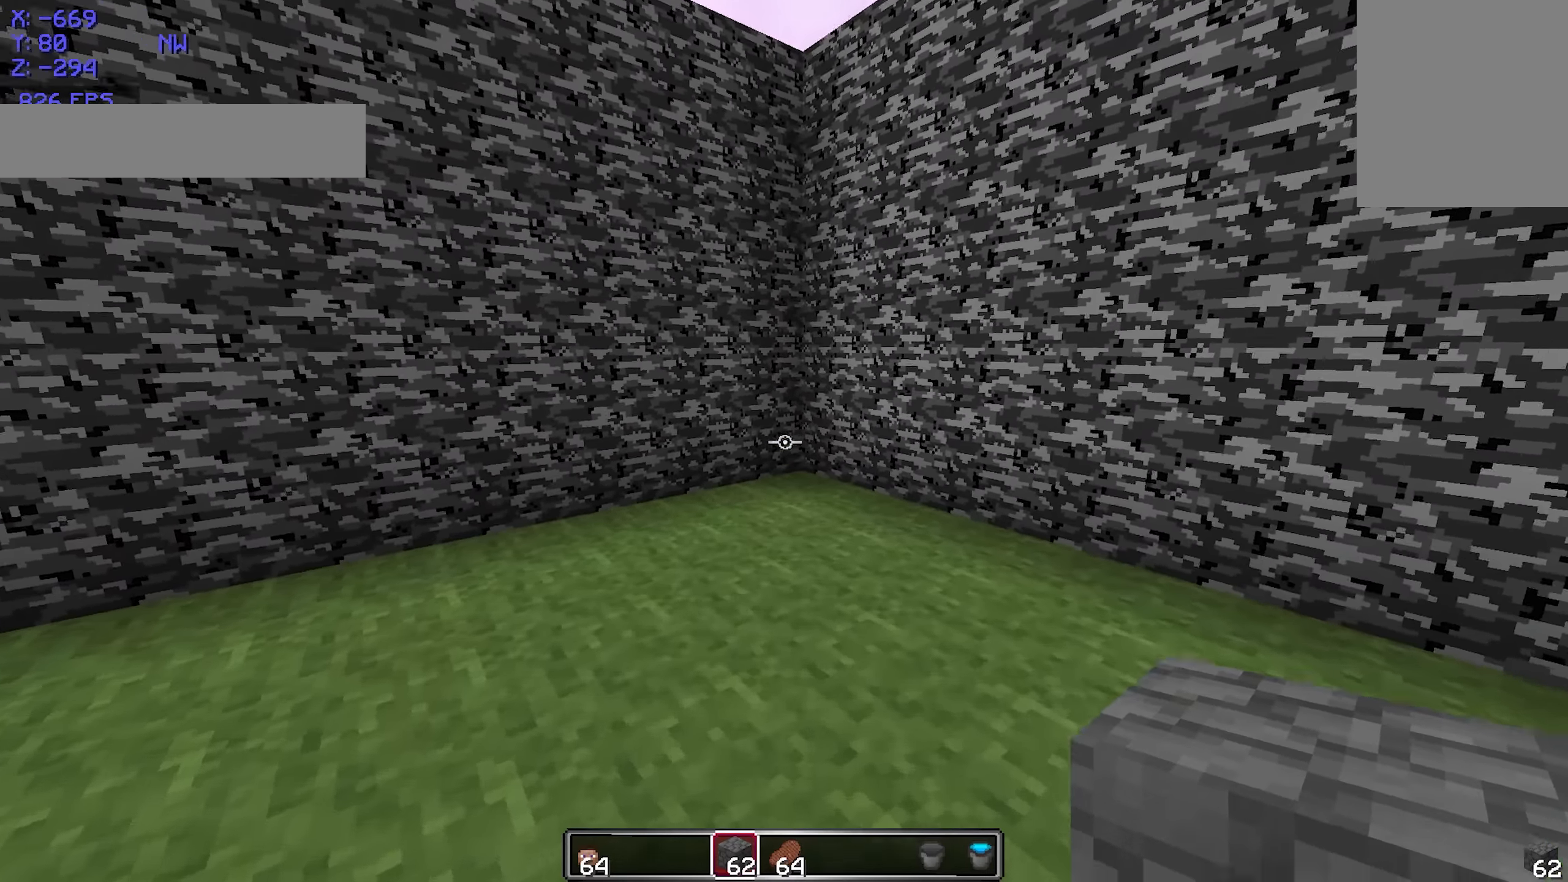
{"keys": [], "mouse": ["right"], "events": [[450, "mouse_right", "down"], [450, "w", "up"]]}
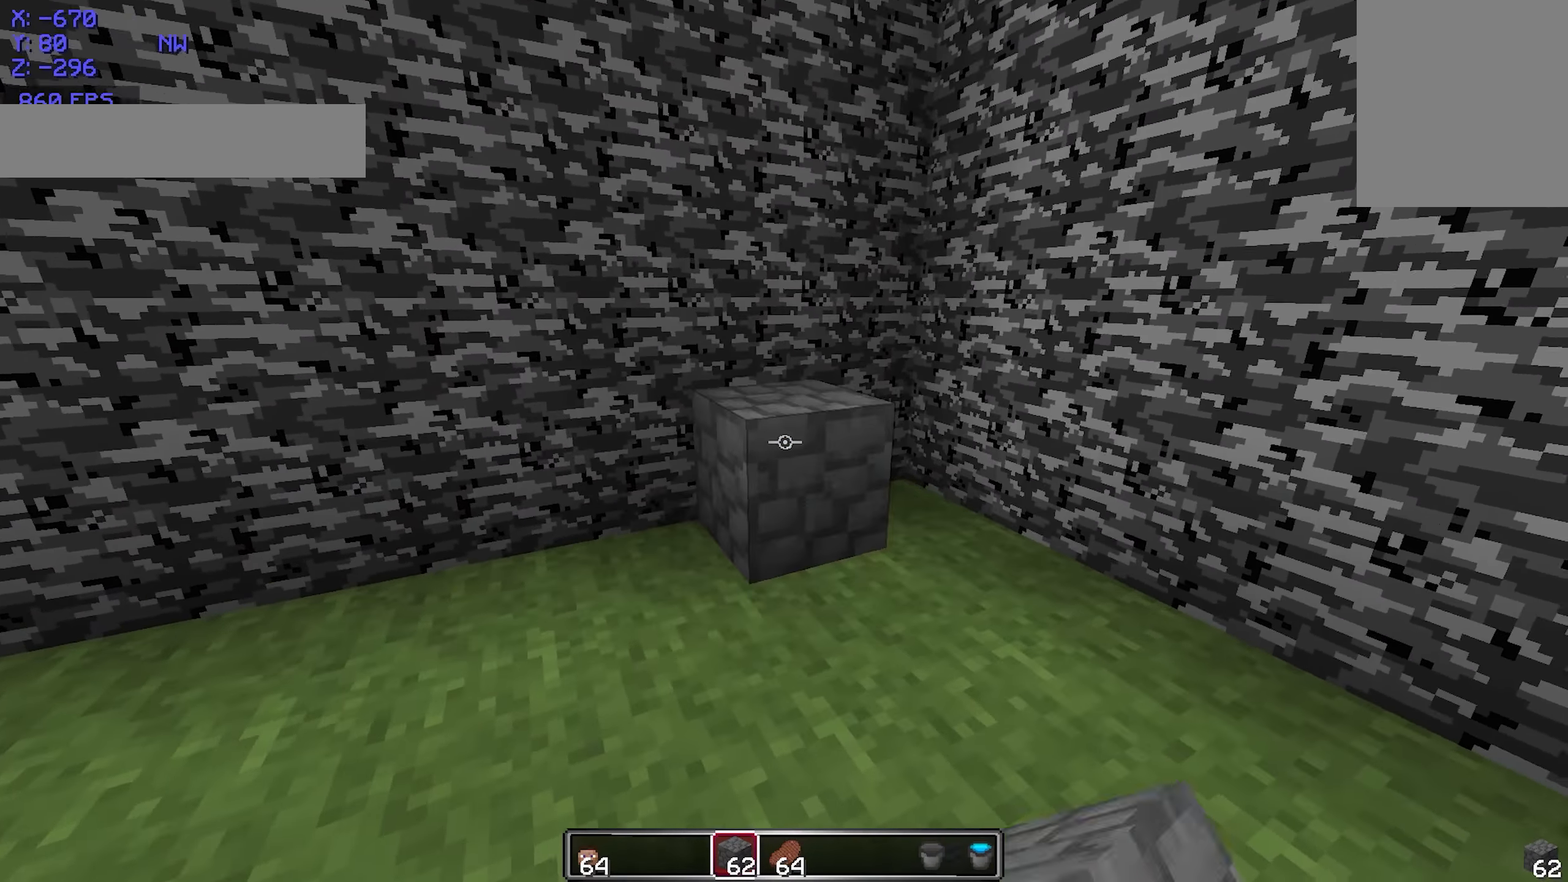
{"keys": [], "mouse": ["right"], "events": [[50, "mouse_right", "up"], [200, "mouse_right", "down"], [250, "mouse_right", "up"], [500, "mouse_right", "down"]]}
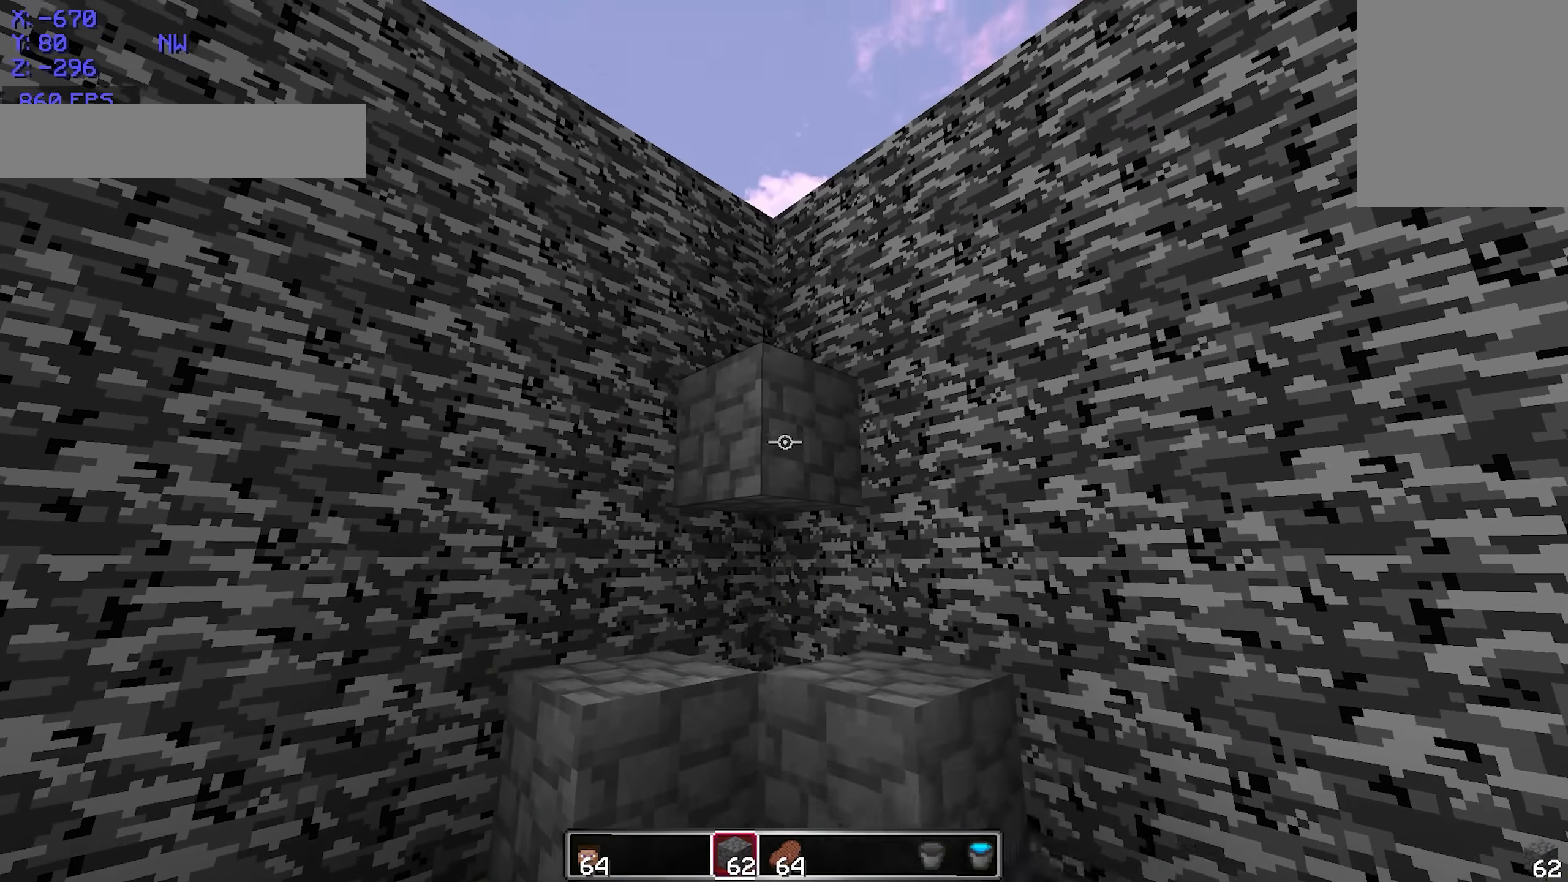
{"keys": [], "mouse": [], "events": [[100, "mouse_right", "up"]]}
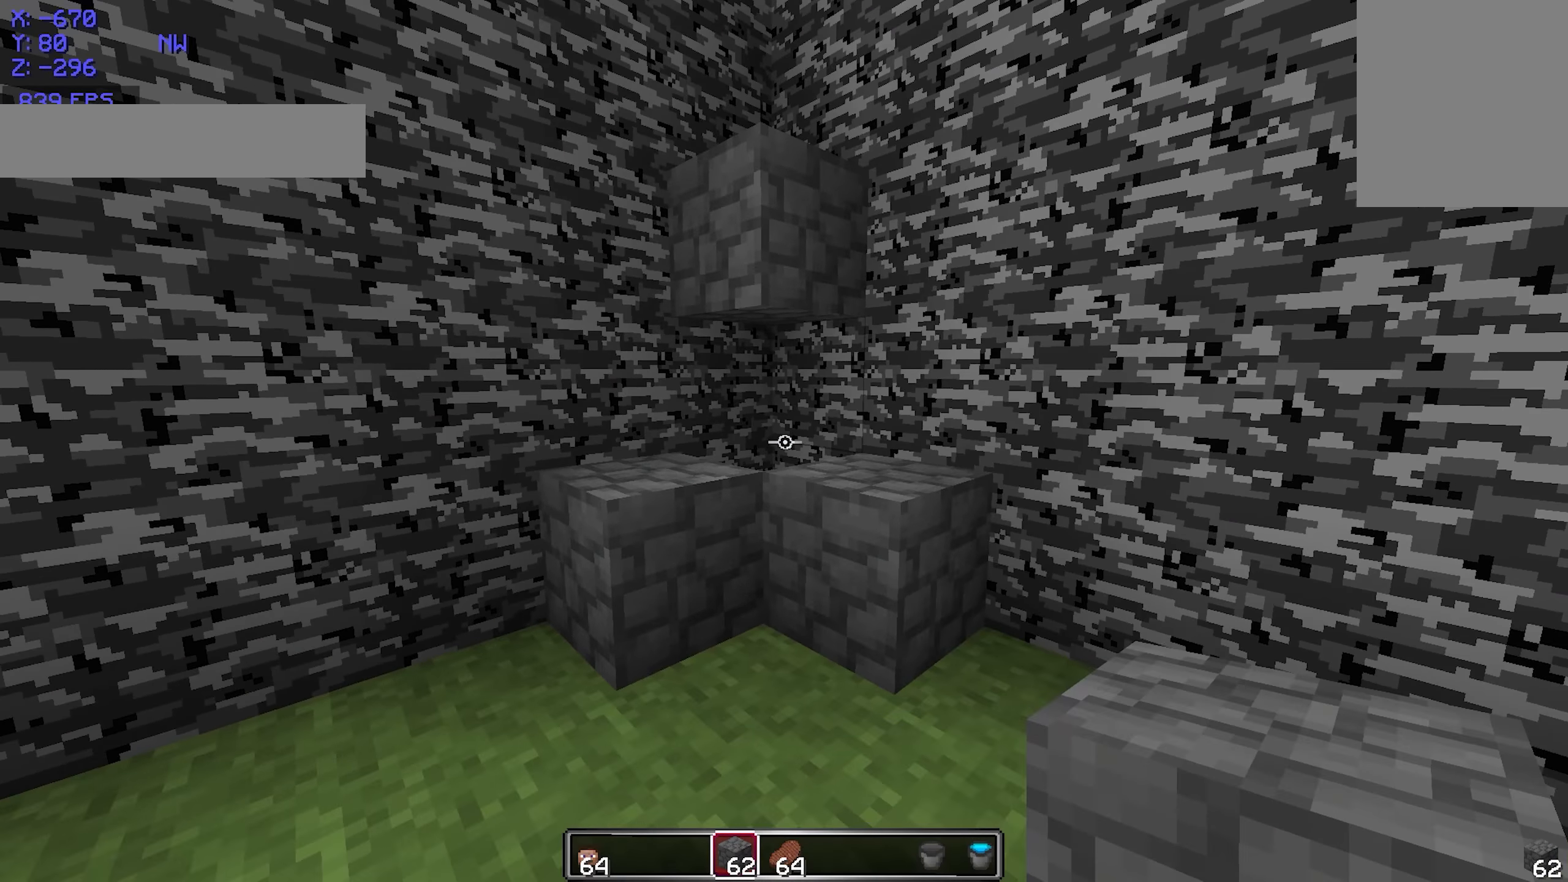
{"keys": [], "mouse": [], "events": [[250, "mouse_left", "down"], [350, "mouse_left", "up"], [450, "mouse_left", "down"], [500, "mouse_left", "up"]]}
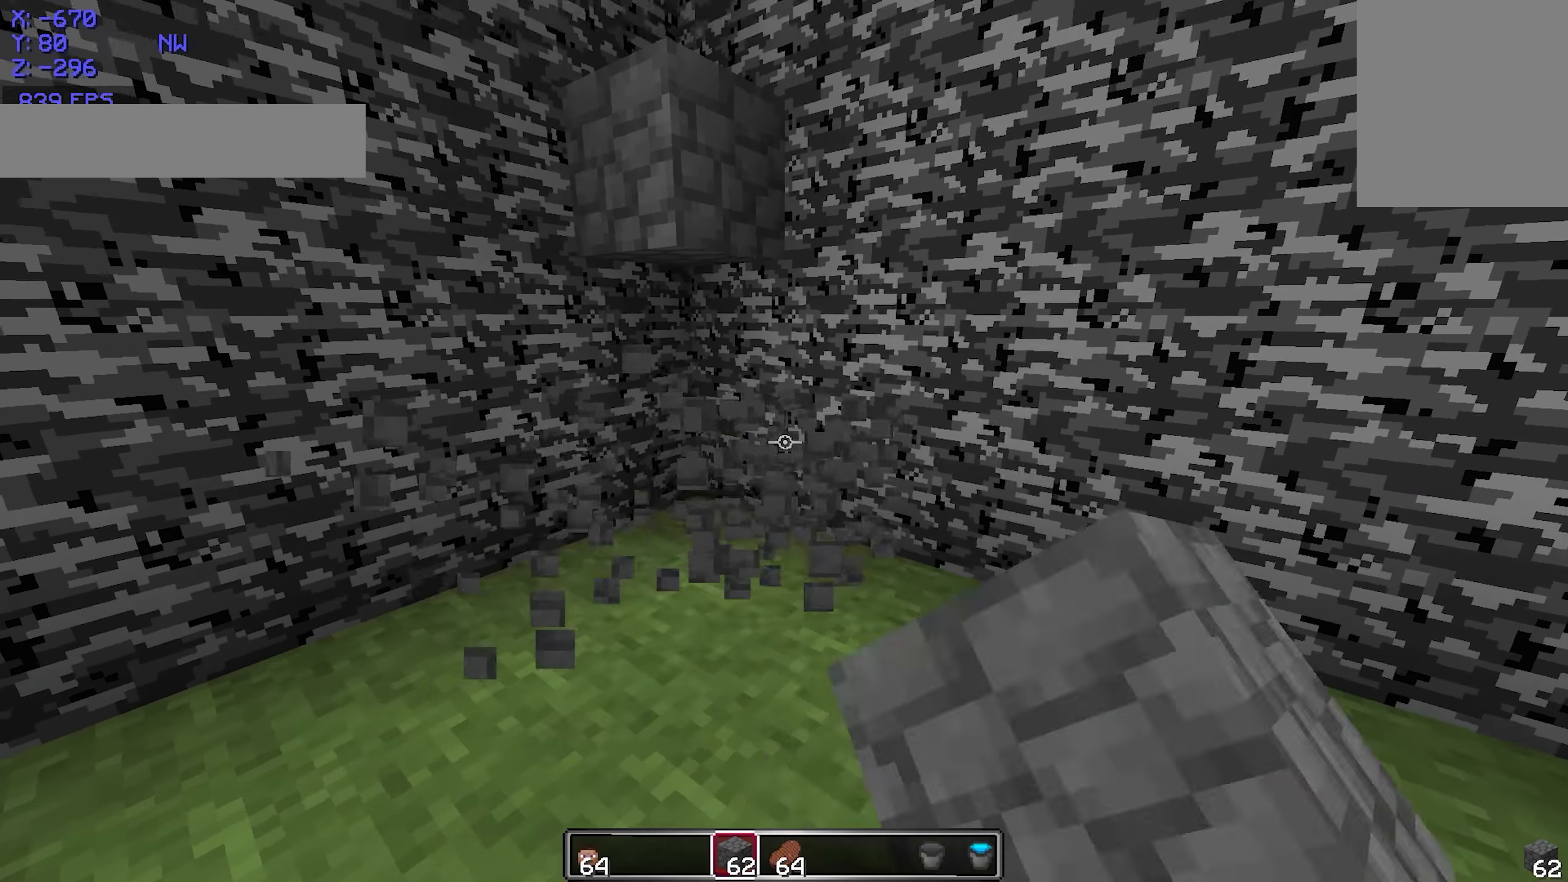
{"keys": [], "mouse": [], "events": [[200, "mouse_left", "down"], [300, "mouse_left", "up"]]}
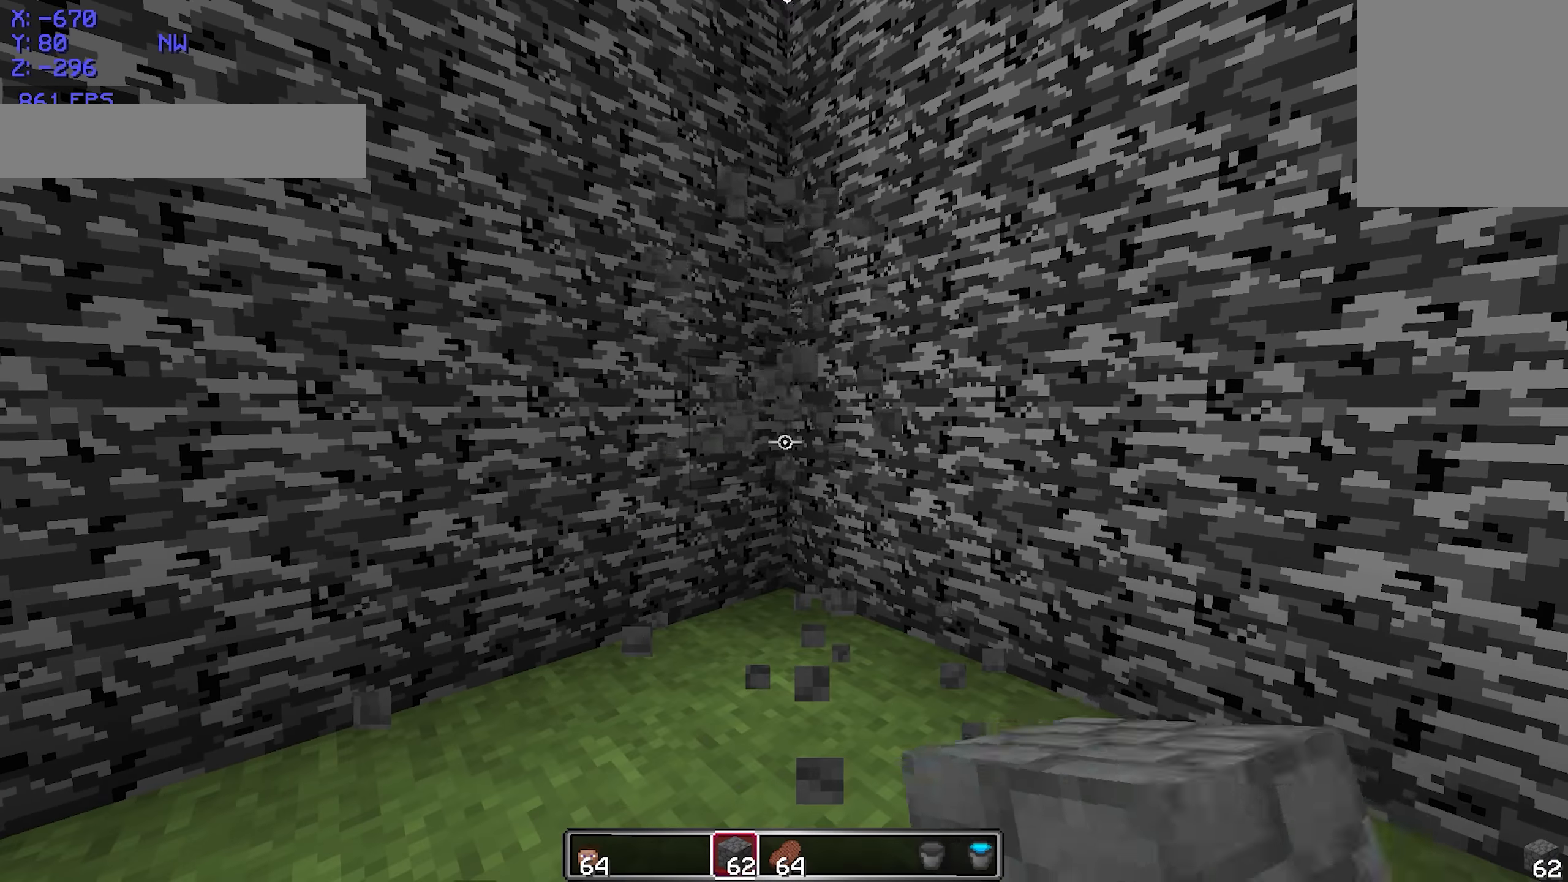
{"keys": [], "mouse": [], "events": []}
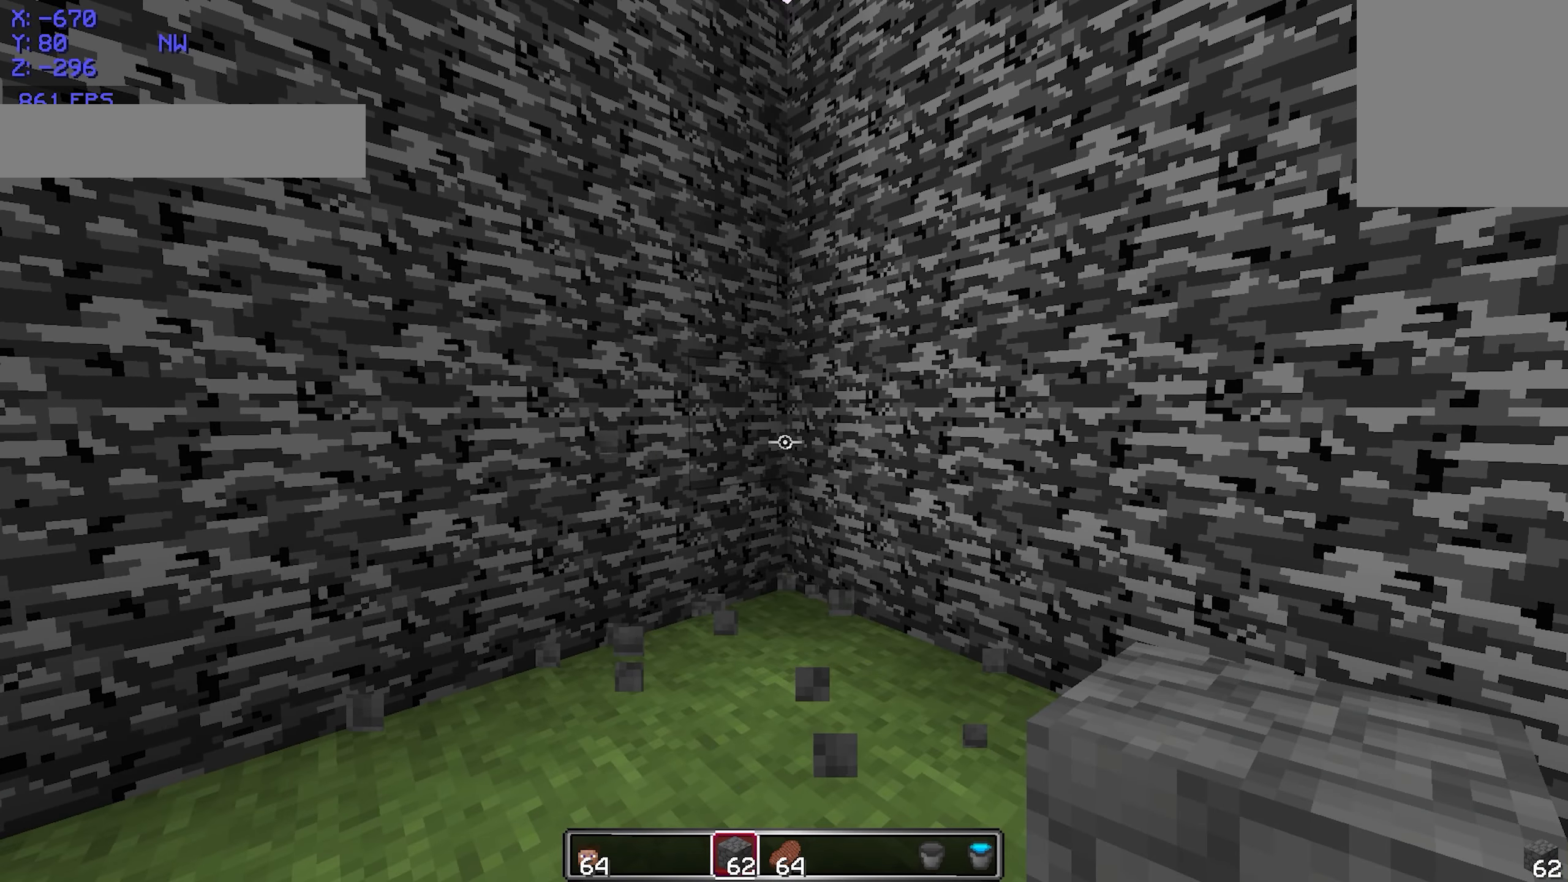
{"keys": ["s"], "mouse": [], "events": [[500, "s", "down"]]}
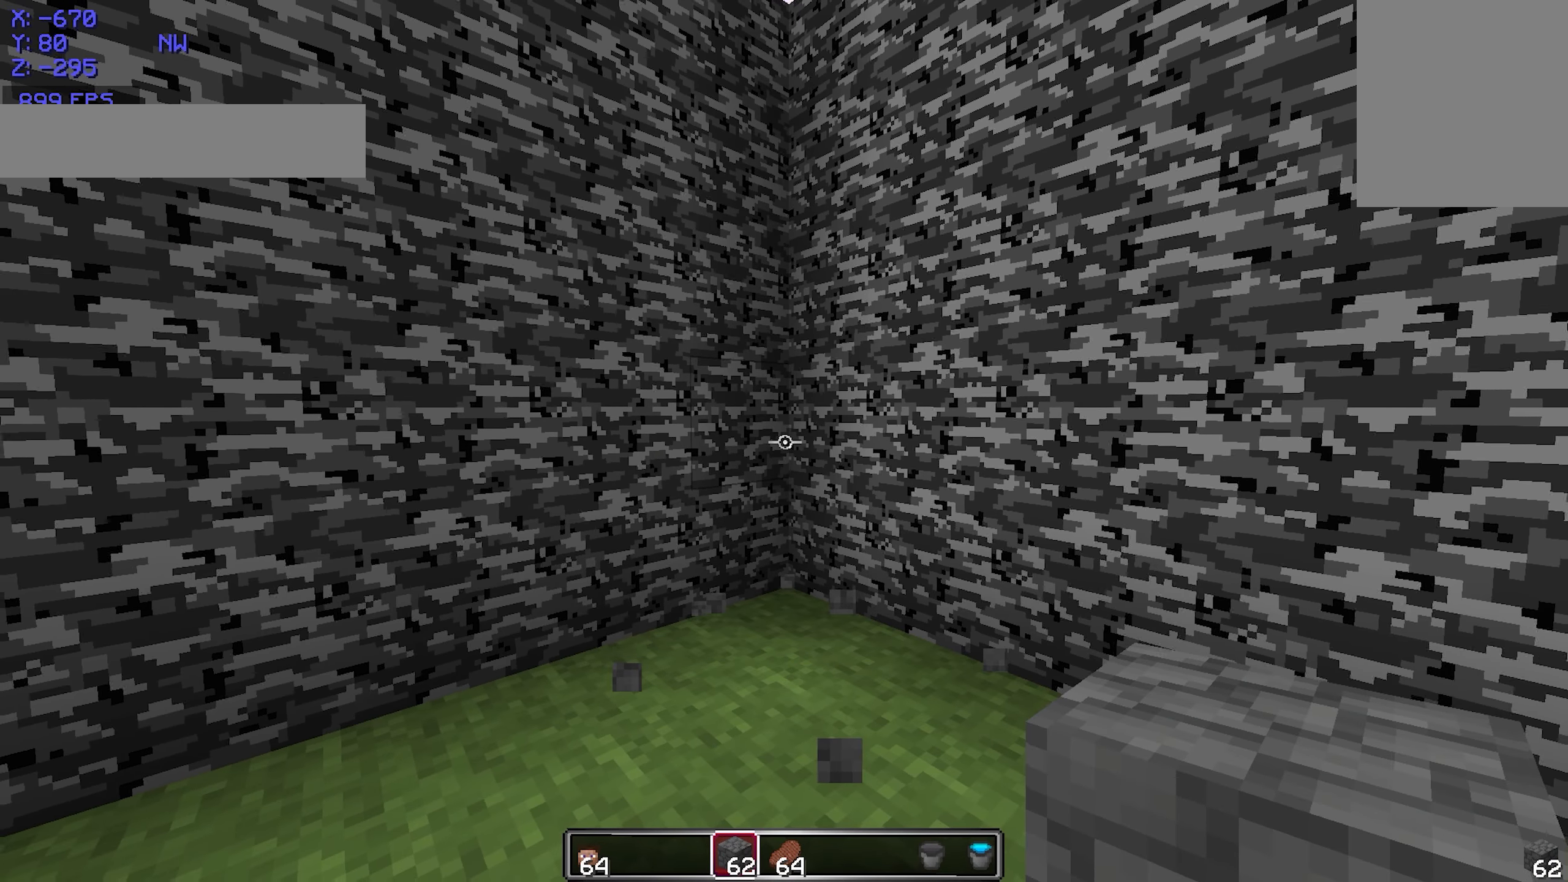
{"keys": [], "mouse": [], "events": [[200, "s", "up"]]}
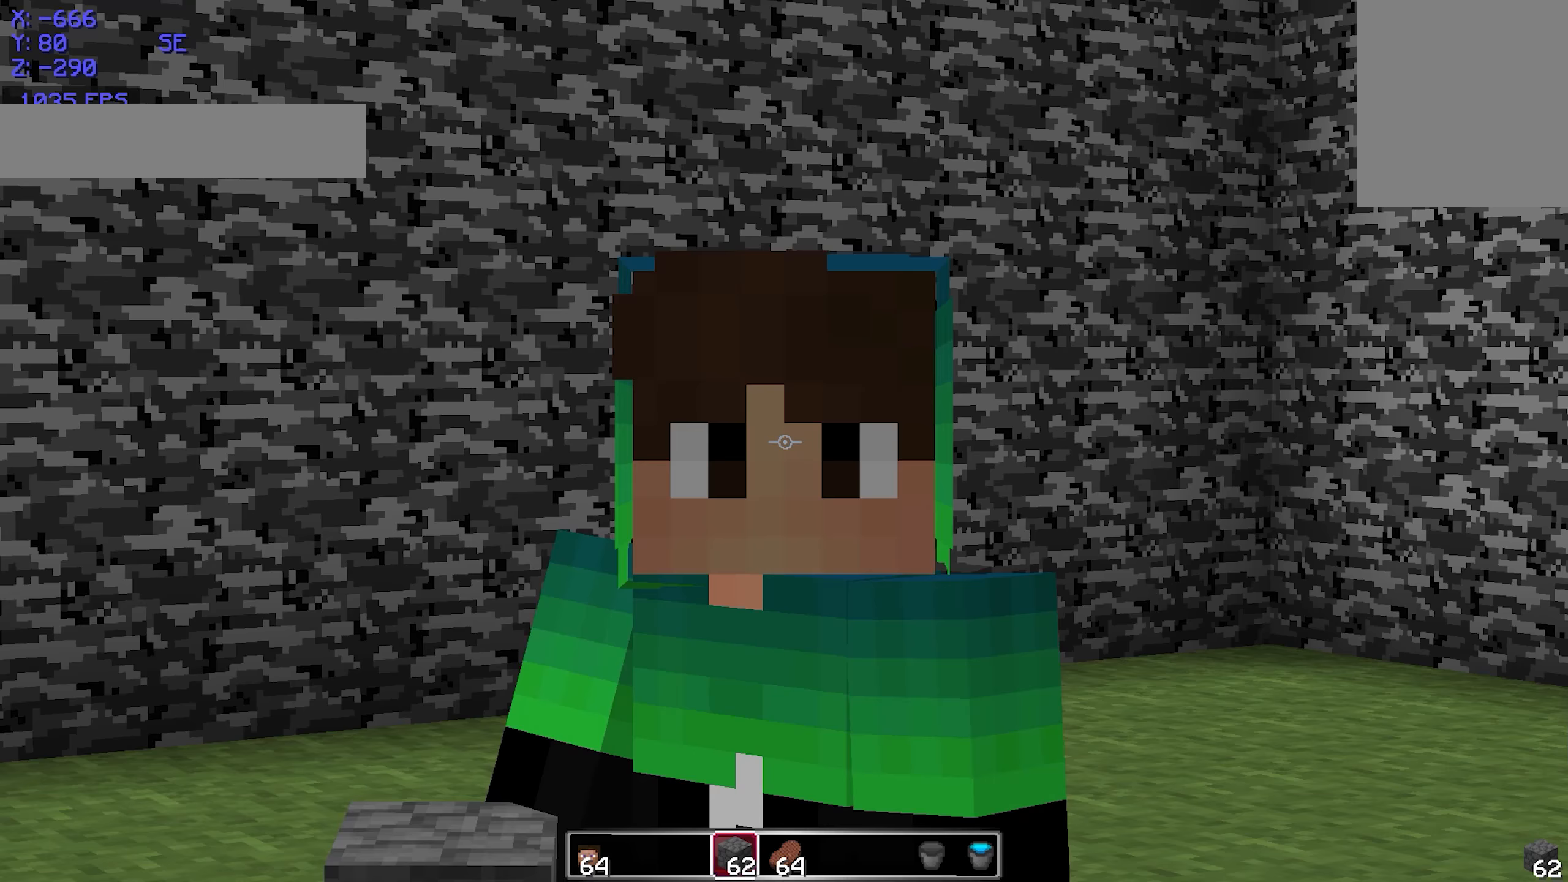
{"keys": [], "mouse": [], "events": [[17, "mouse_left", "down"], [67, "a", "down"], [117, "mouse_left", "up"], [150, "mouse_left", "down"], [217, "mouse_left", "up"], [267, "a", "up"], [267, "mouse_left", "down"], [467, "mouse_left", "up"]]}
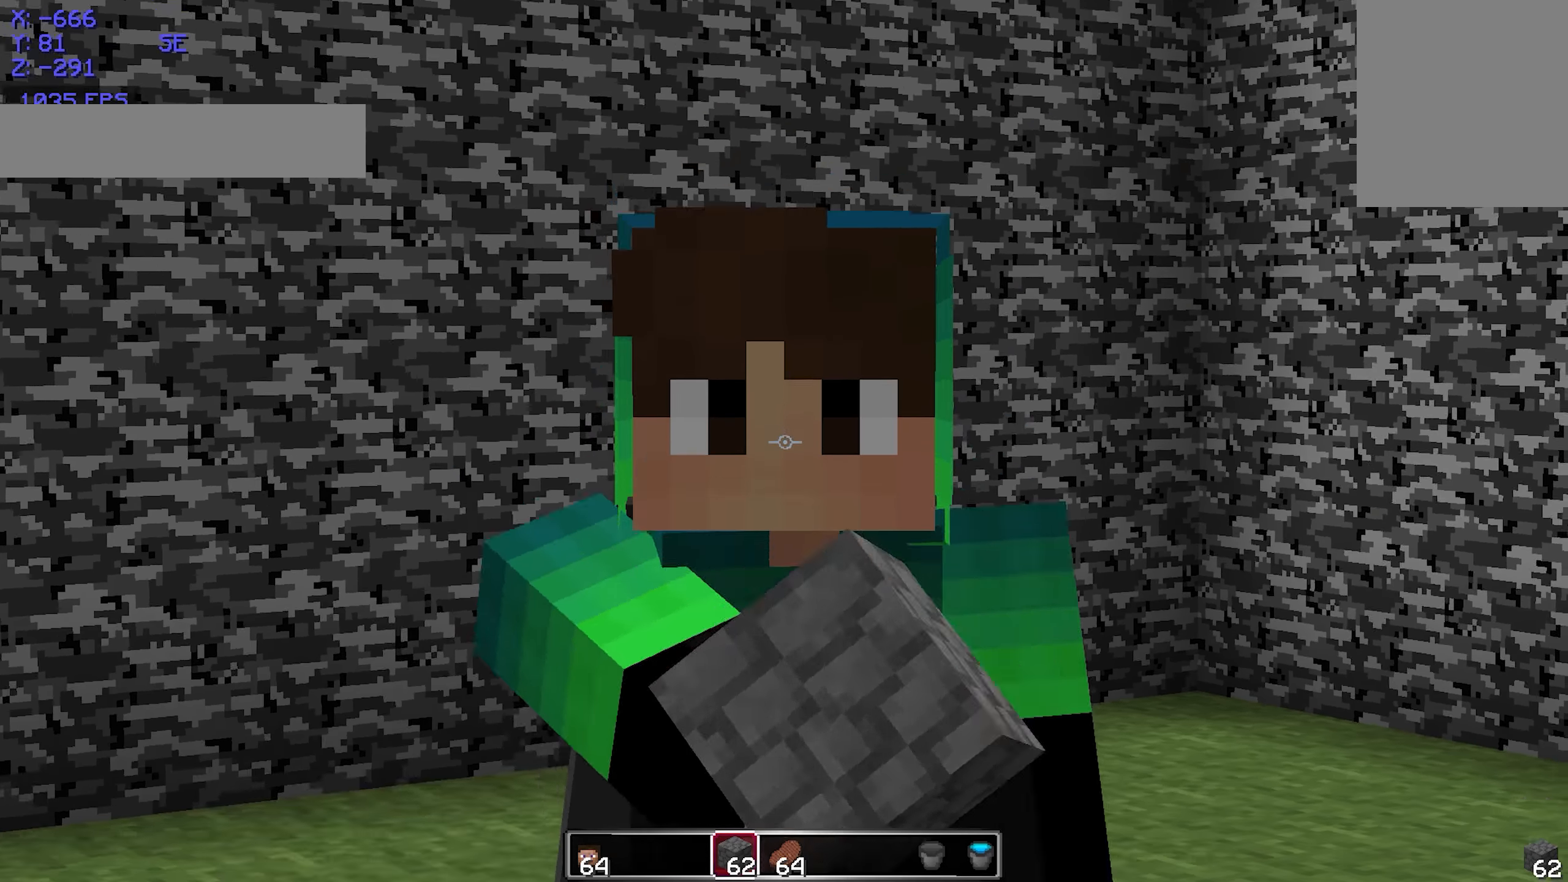
{"keys": [], "mouse": [], "events": [[17, "mouse_left", "down"], [117, "mouse_left", "up"]]}
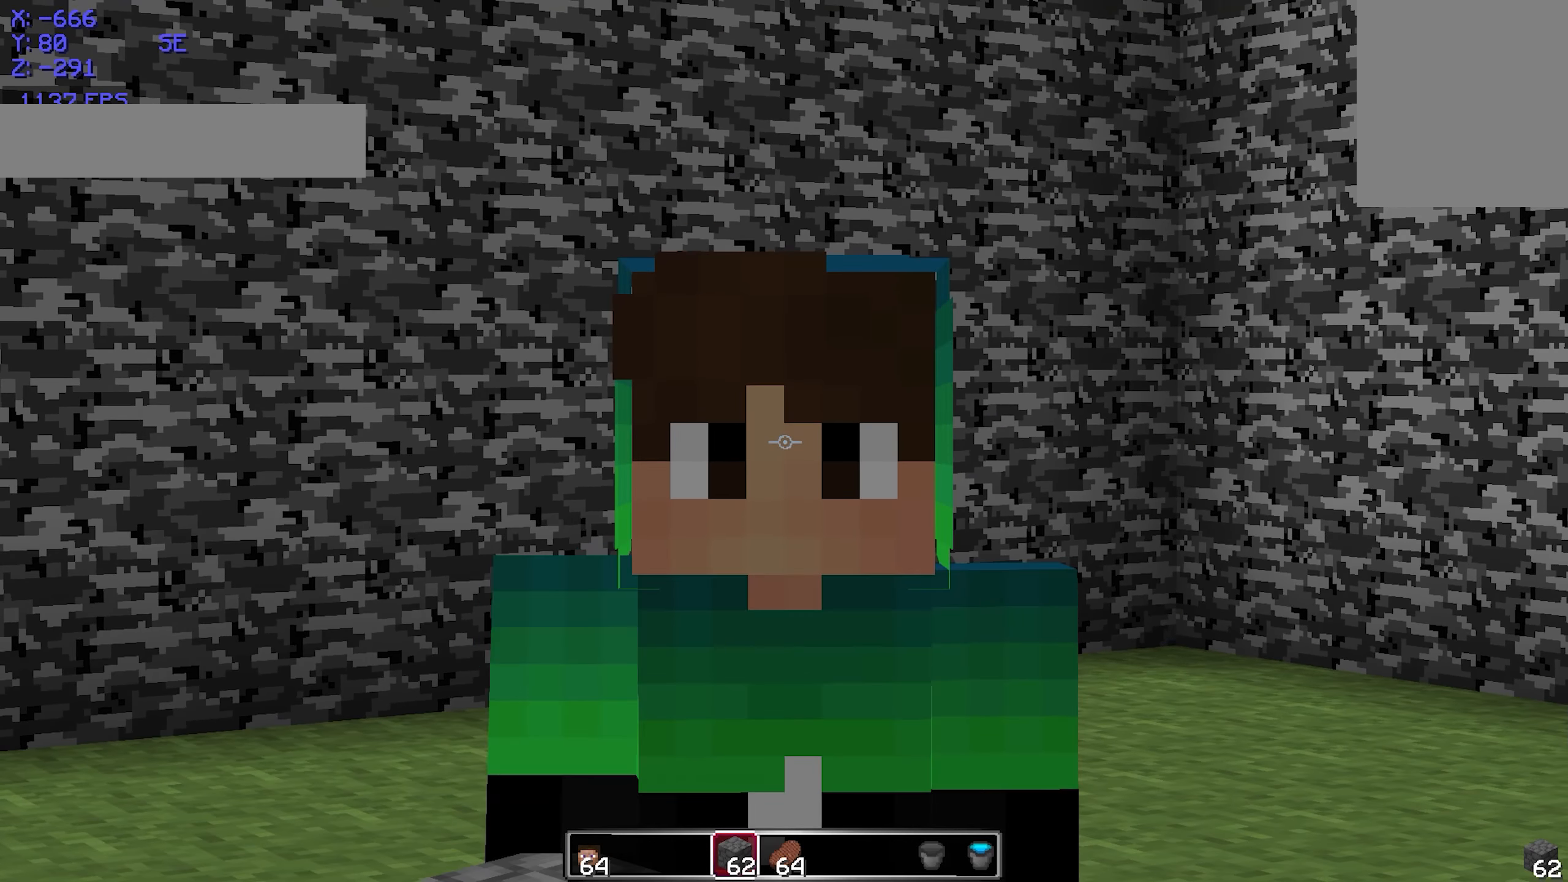
{"keys": [], "mouse": [], "events": [[117, "d", "down"], [417, "d", "up"]]}
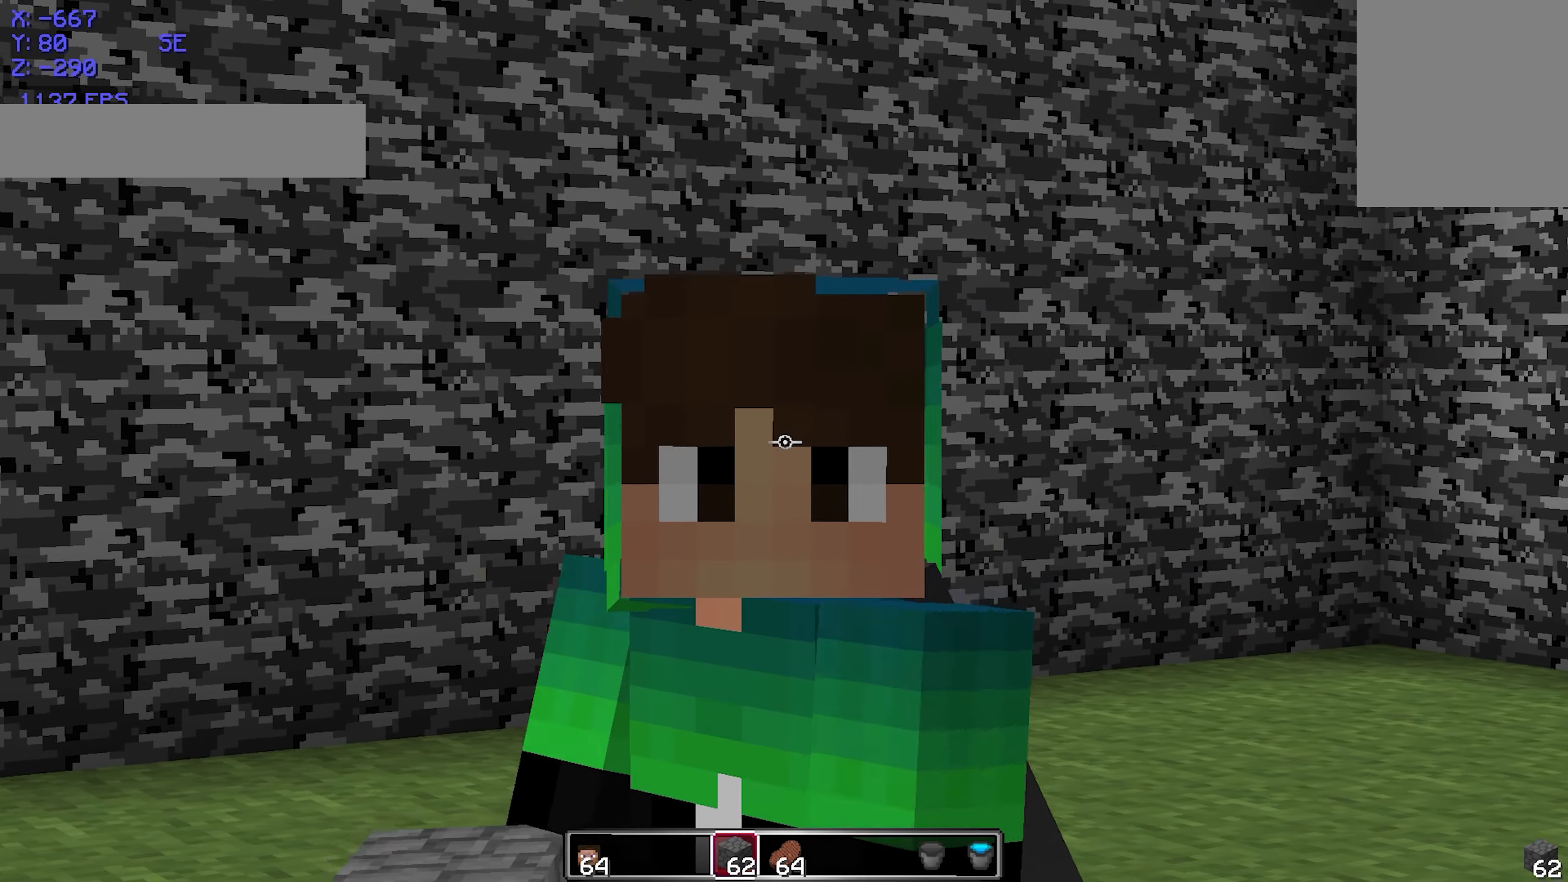
{"keys": [], "mouse": [], "events": [[217, "a", "down"], [467, "a", "up"]]}